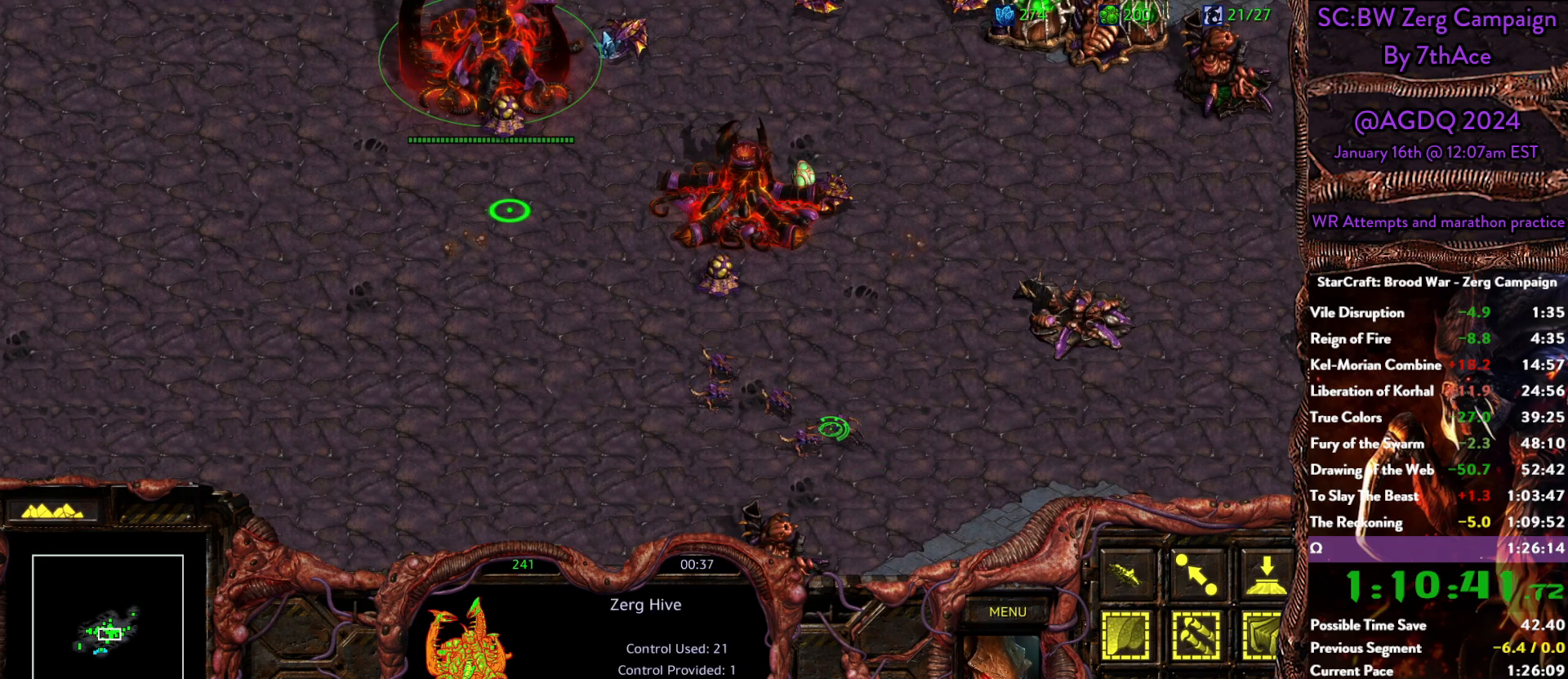
Gameplay with keyboard and mouse; each line is a JSON object with the keys and mouse buttons held at the frame after it. "events" lists presses ("down") and releases ("up") of "0", "1", "2", "3", "4", "5", "6", "7", "8", "9", "a", "alt", "b", "c", "ctrl", "d", "e", "escape", "f", "f10", "f2", "f3", "f4", "g", "h", "i", "j", "k", "l", "m", "n", "o", "p", "q", "r", "return", "s", "shift", "space", "t", "u", "v", "w", "x", "y", "z", "mouse_left" and "mouse_right" between this image and that frame as [ms after this image, input, new state], when the widget could be followed in between. "mouse_left", "mouse_right" = the "left", "right" buttons of the "mouse" list. No other keys are recorded. Mouse movement is not recorded.
{"keys": [], "mouse": [], "events": []}
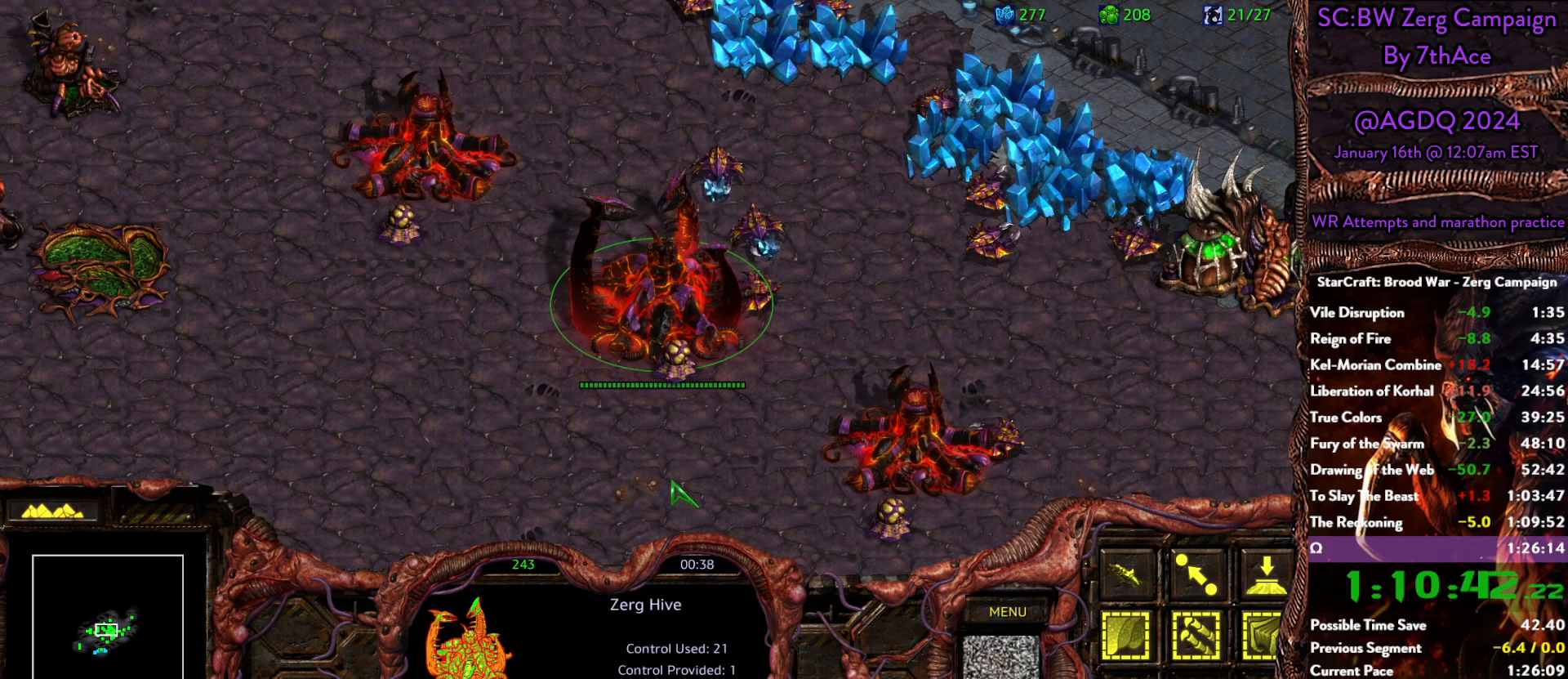
{"keys": [], "mouse": ["right"]}
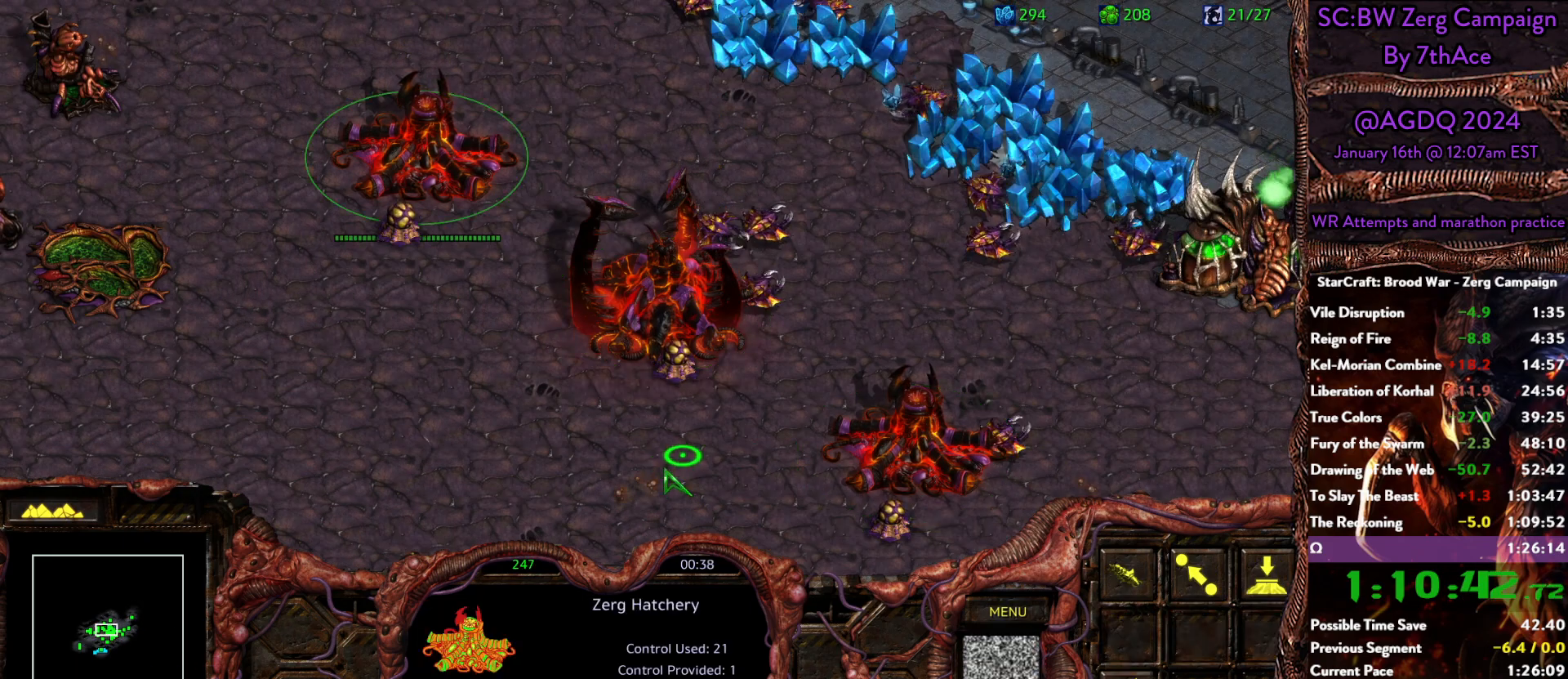
{"keys": [], "mouse": [], "events": [[17, "mouse_right", "up"], [67, "mouse_right", "down"], [200, "mouse_right", "up"]]}
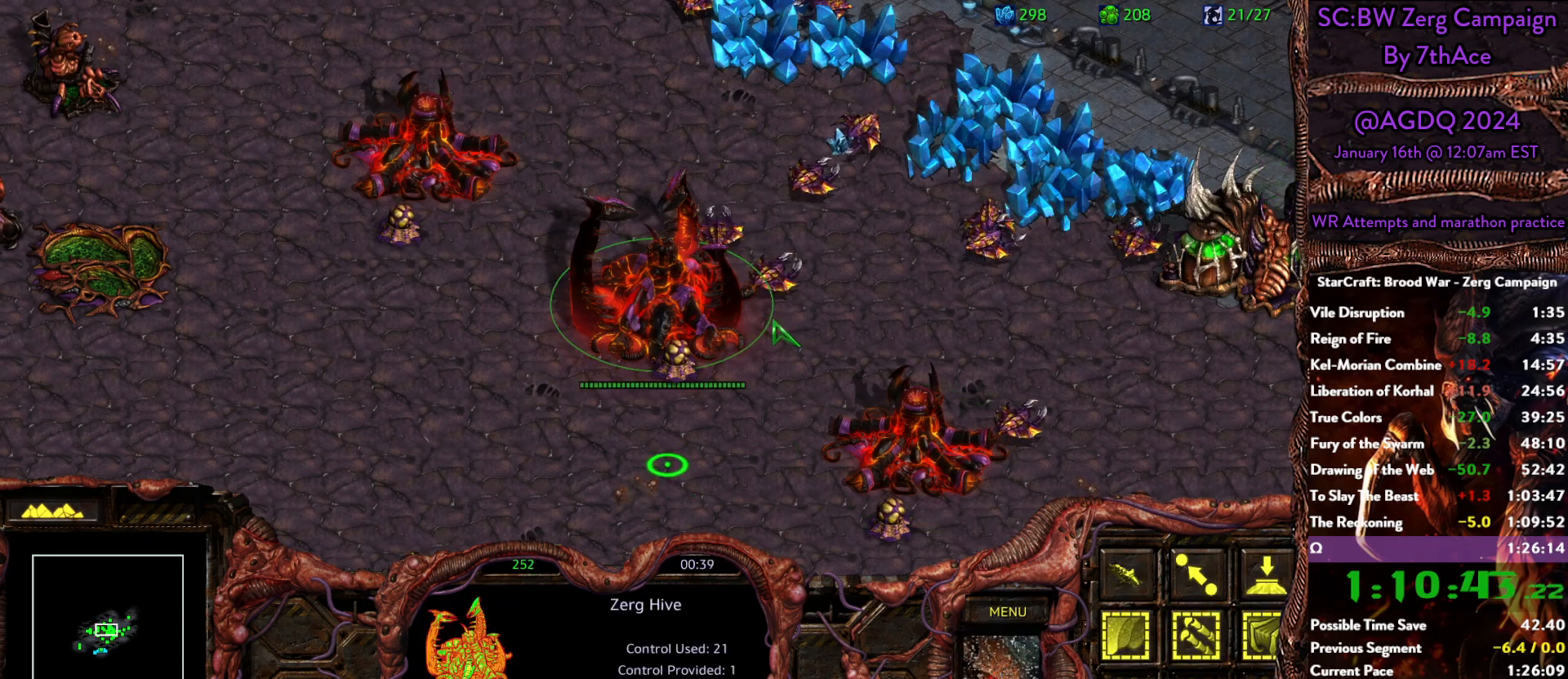
{"keys": [], "mouse": [], "events": []}
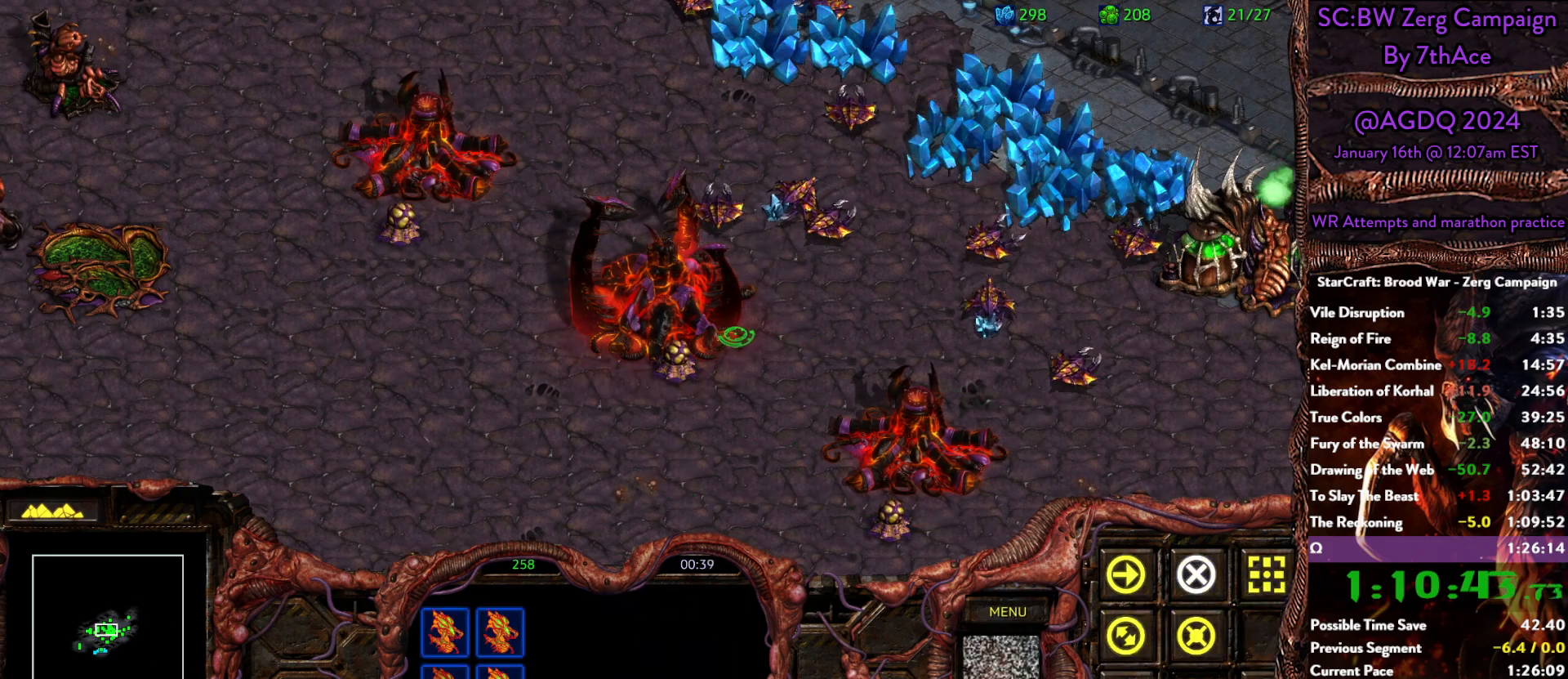
{"keys": [], "mouse": [], "events": []}
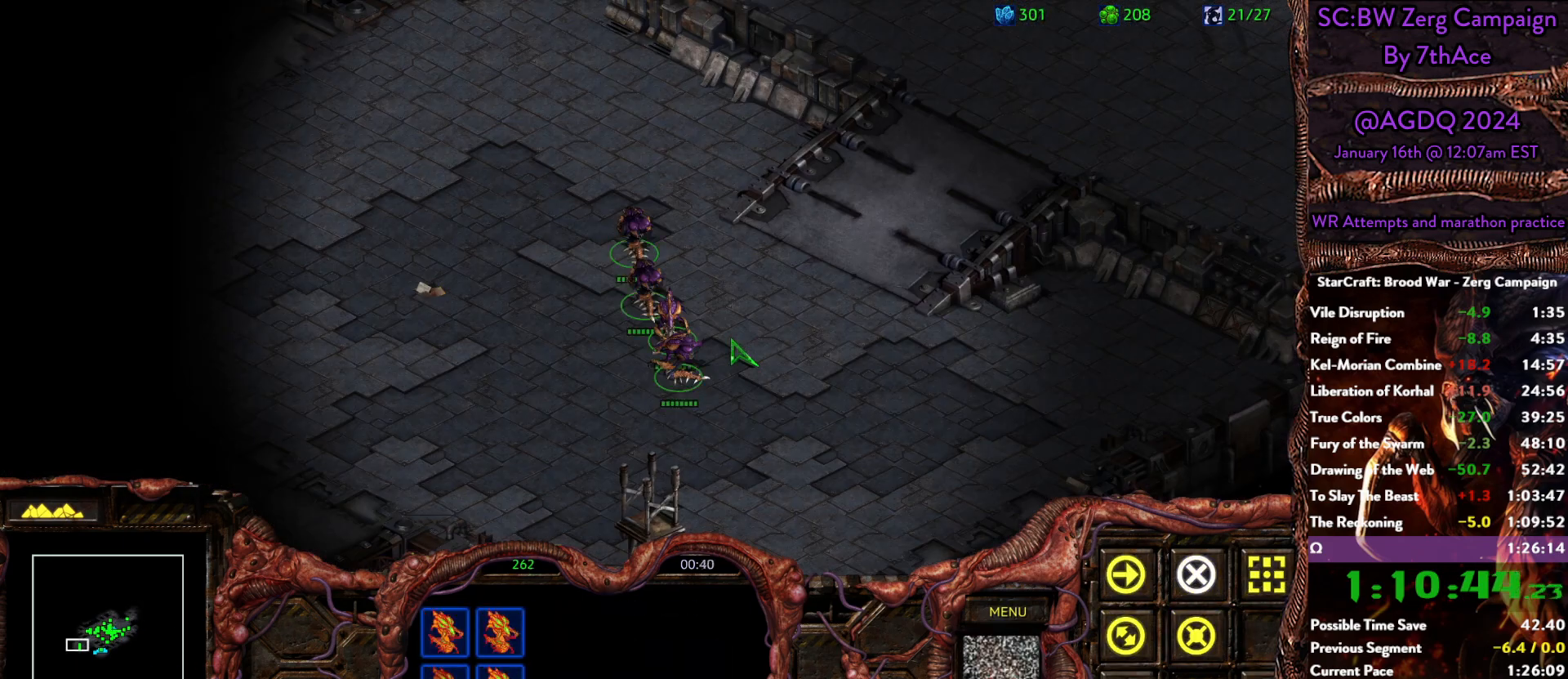
{"keys": [], "mouse": []}
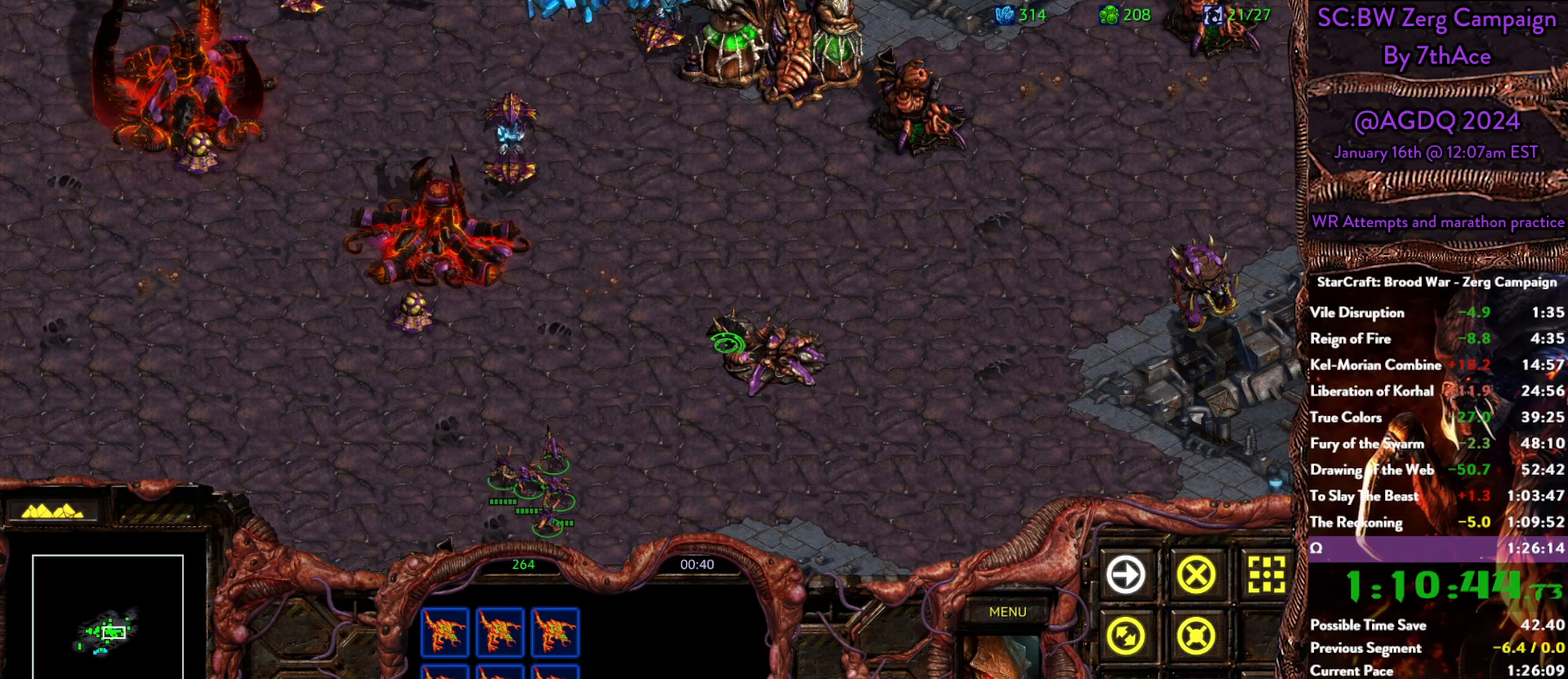
{"keys": [], "mouse": [], "events": []}
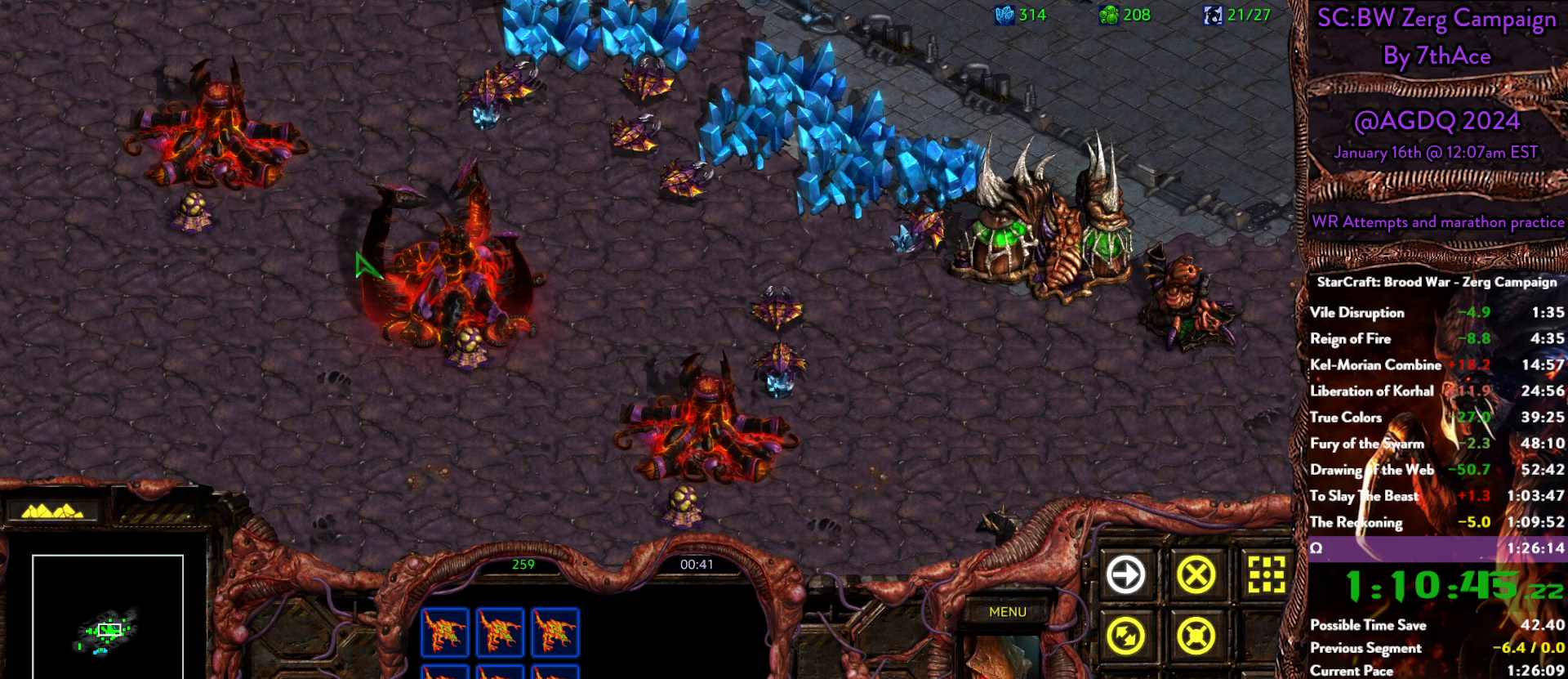
{"keys": [], "mouse": [], "events": [[283, "mouse_left", "down"], [333, "mouse_left", "up"]]}
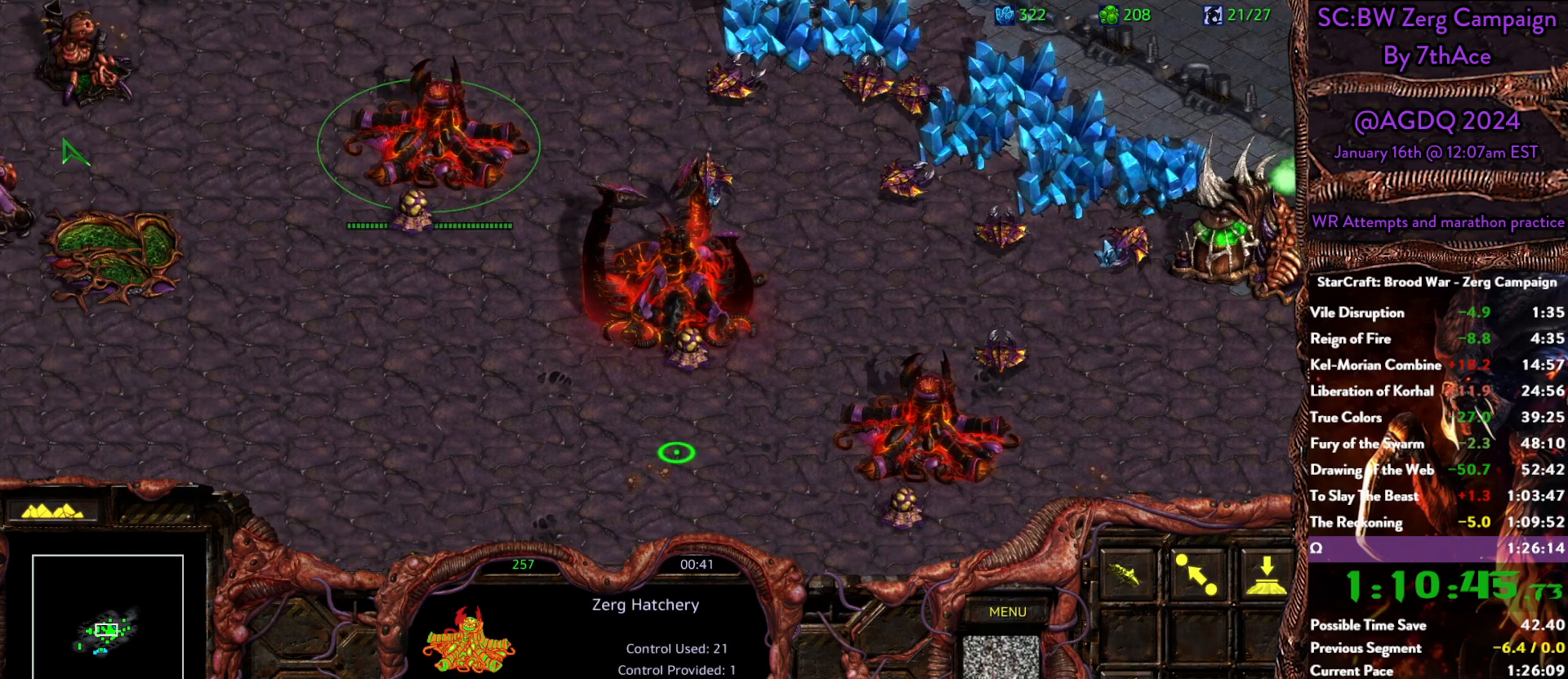
{"keys": [], "mouse": [], "events": [[117, "mouse_right", "down"], [200, "mouse_right", "up"], [300, "mouse_right", "down"], [383, "mouse_right", "up"]]}
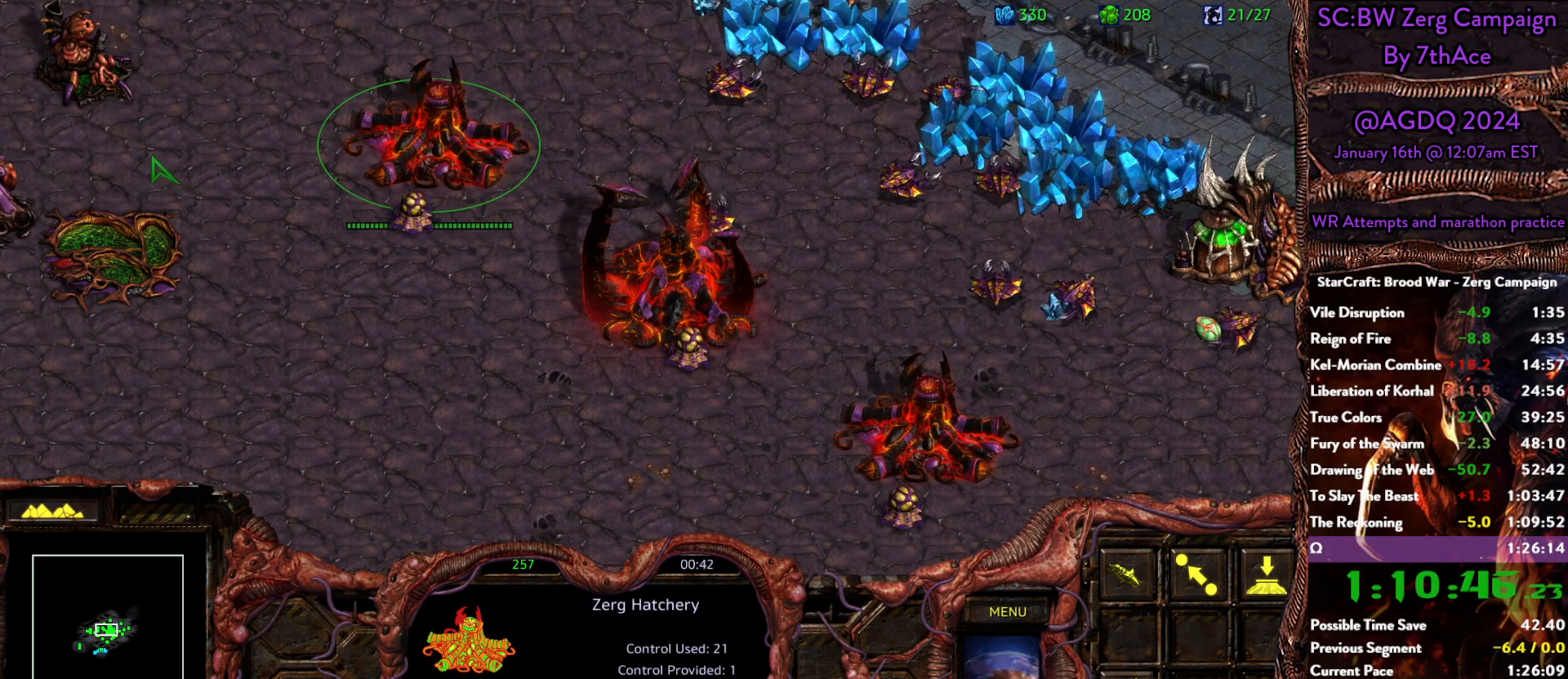
{"keys": [], "mouse": [], "events": []}
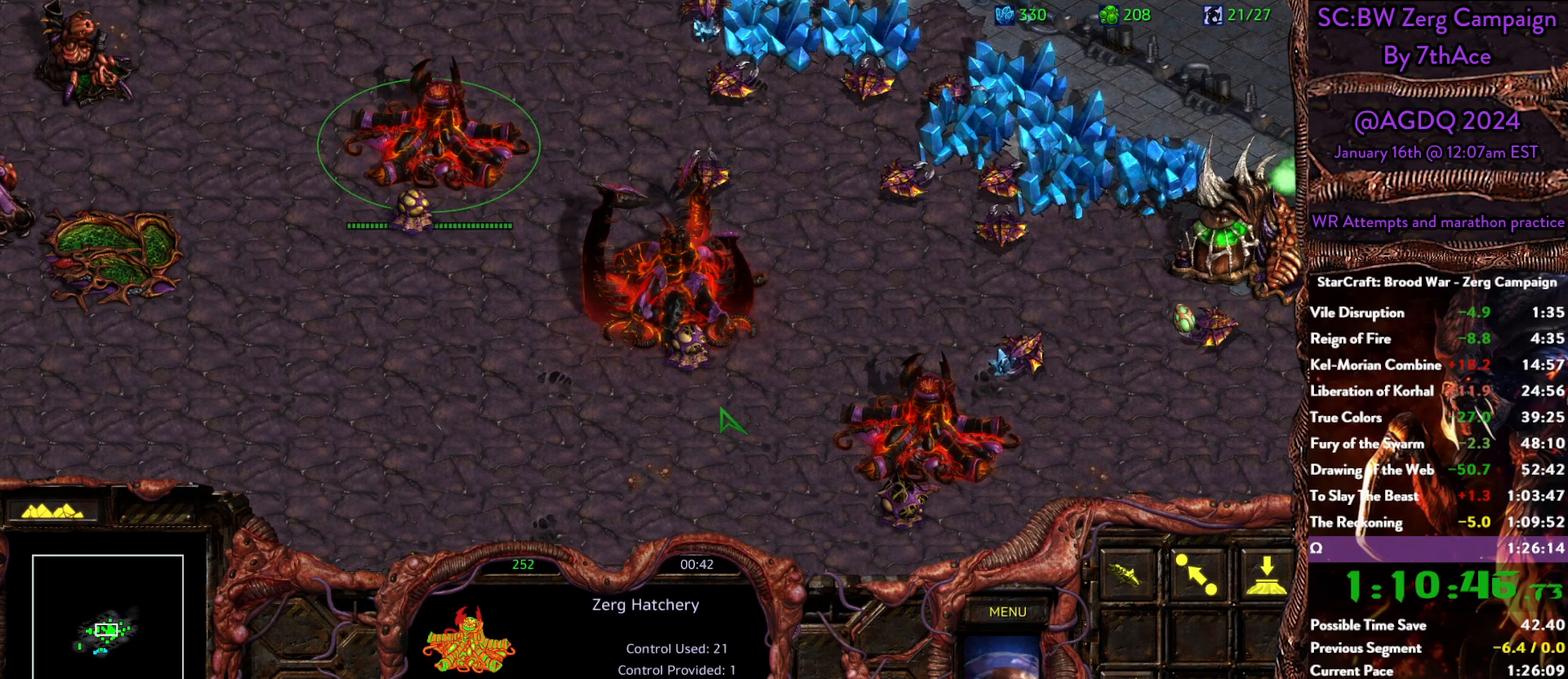
{"keys": [], "mouse": [], "events": [[383, "mouse_left", "down"], [467, "mouse_left", "up"]]}
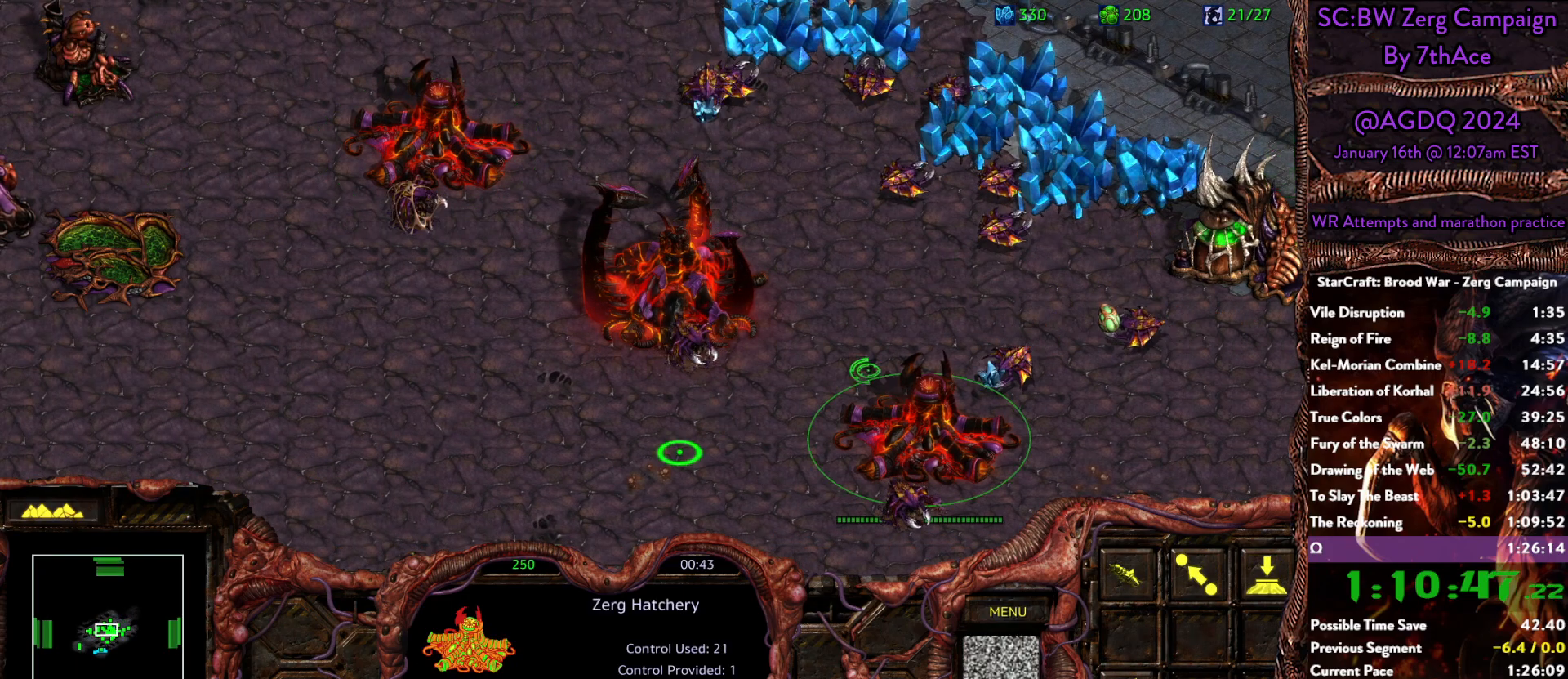
{"keys": ["d", "s"], "mouse": [], "events": [[200, "s", "down"], [250, "d", "down"], [300, "mouse_left", "down"], [300, "s", "up"], [350, "d", "up"], [400, "mouse_left", "up"], [400, "s", "down"], [483, "d", "down"]]}